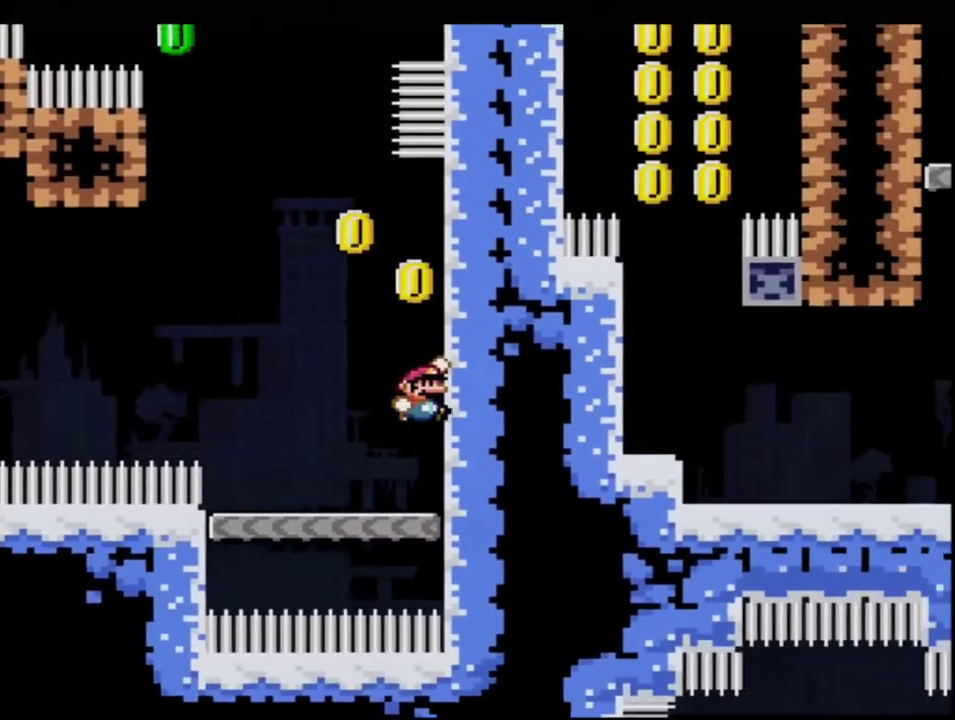
Gameplay with a controller (Nintendo layout); each line is a JSON object with the inputs held at the frame after it. "events" lists button and stick changes between this image and that frame as [ms after this image, input, new state], when the widget could be followed in between. Not read: L3 R3.
{"buttons": ["B", "Y", "DPAD_UP", "DPAD_LEFT"], "events": [[133, "DPAD_RIGHT", "down"], [150, "B", "up"], [250, "DPAD_UP", "down"], [317, "DPAD_RIGHT", "up"], [350, "B", "down"], [350, "DPAD_LEFT", "down"]]}
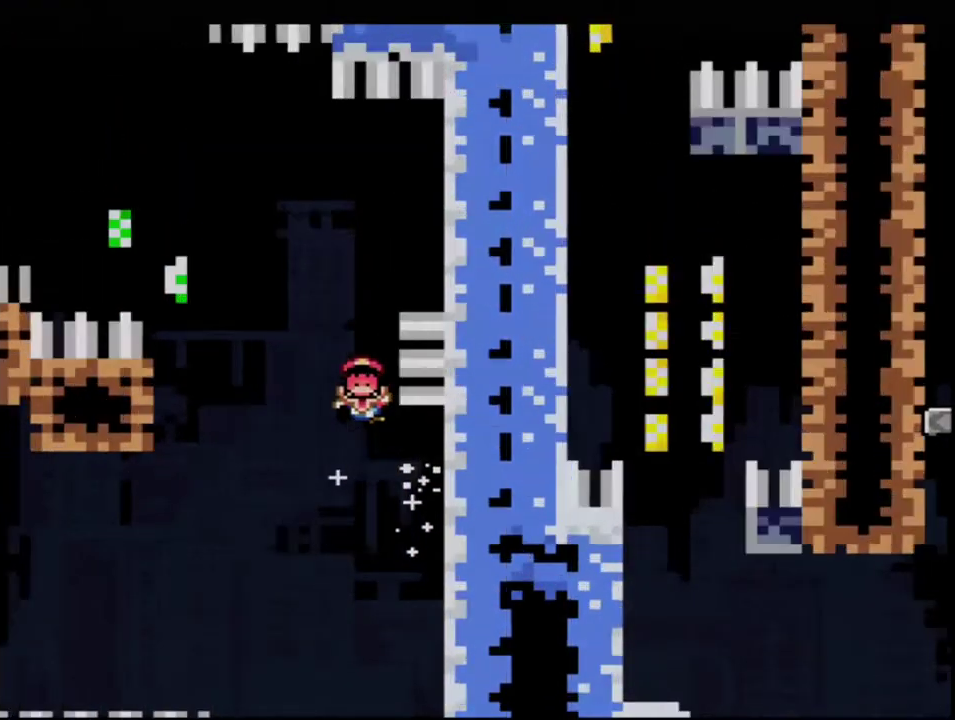
{"buttons": ["Y"], "events": [[150, "DPAD_LEFT", "up"], [183, "DPAD_UP", "up"], [250, "B", "up"]]}
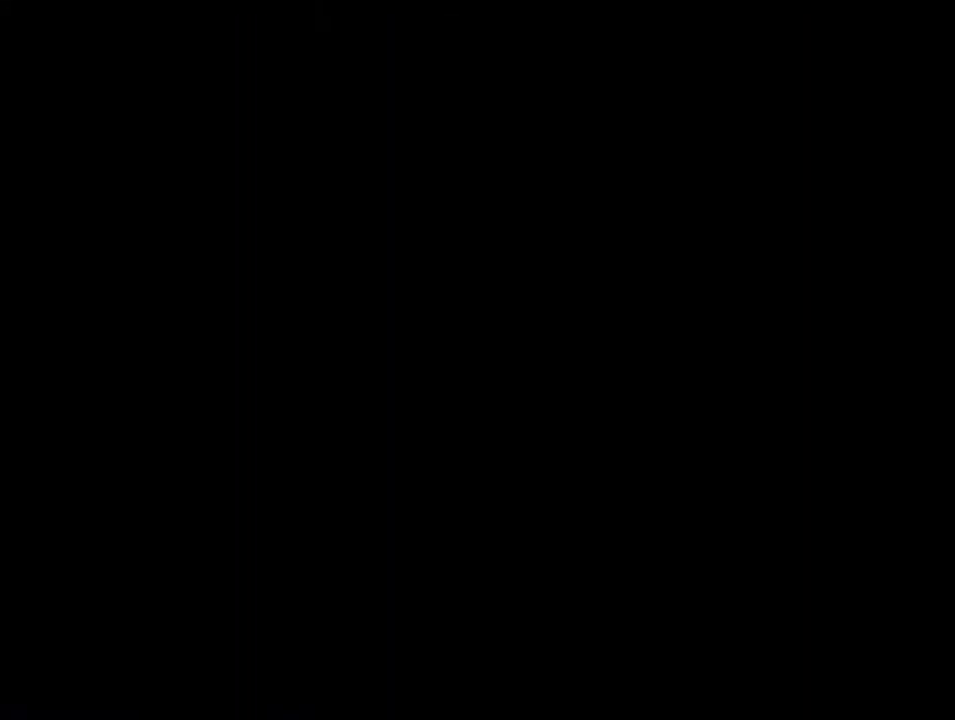
{"buttons": ["Y"], "events": []}
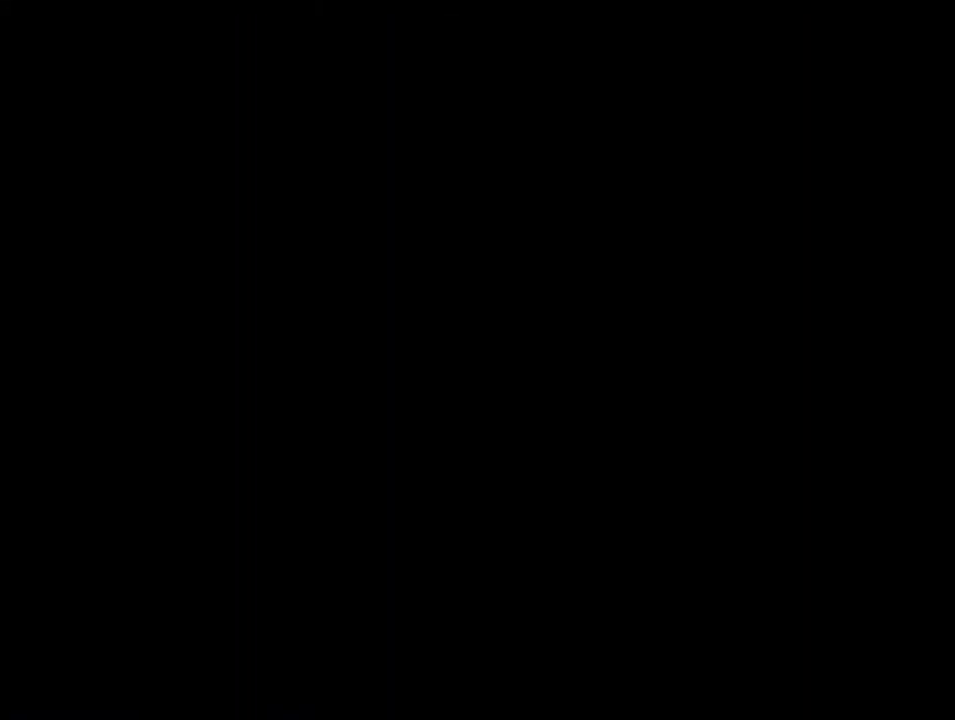
{"buttons": ["Y"], "events": []}
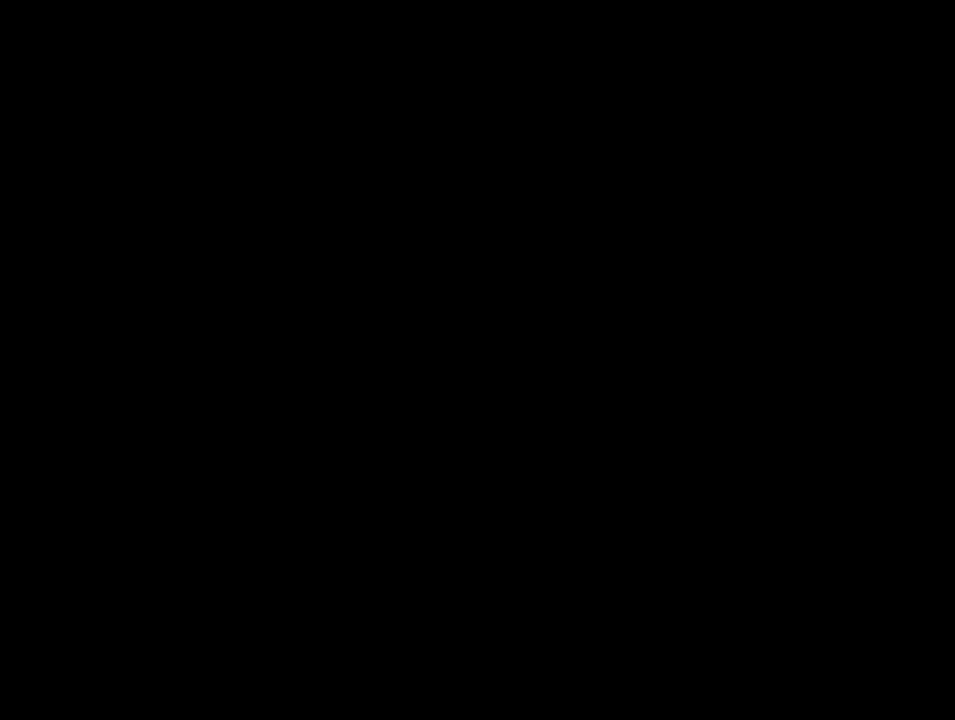
{"buttons": ["Y"], "events": []}
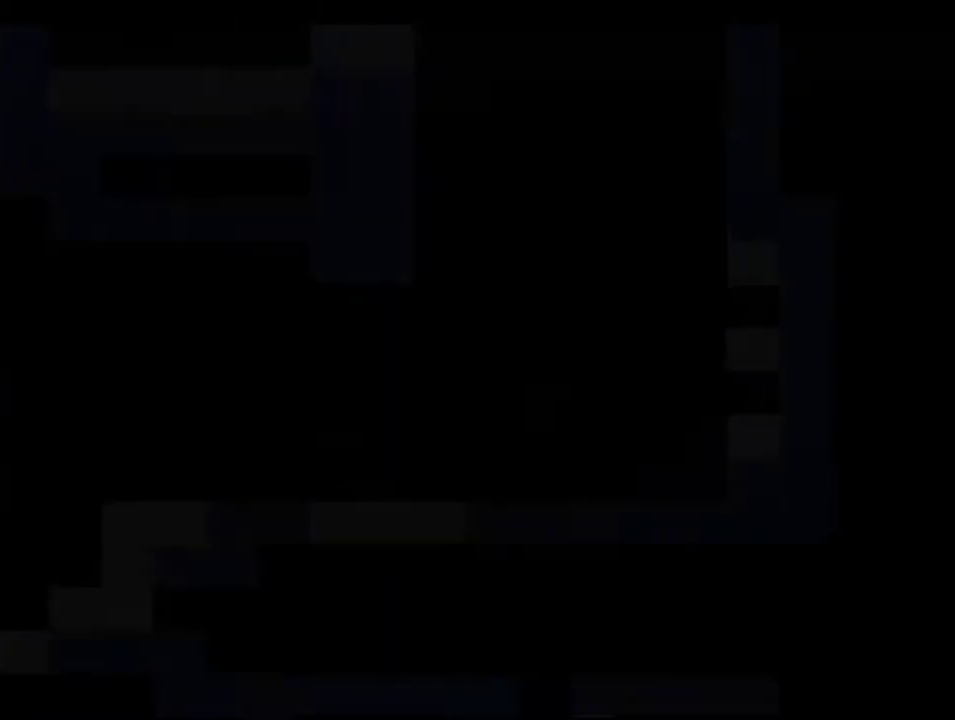
{"buttons": ["Y", "DPAD_LEFT"], "events": [[383, "DPAD_LEFT", "down"]]}
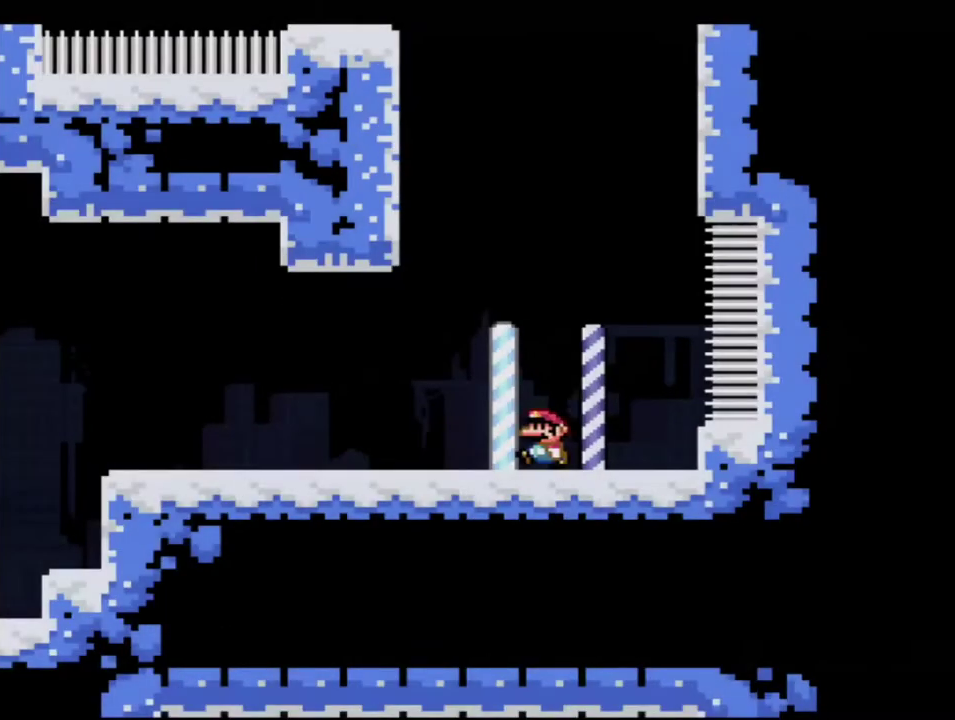
{"buttons": ["Y", "DPAD_UP", "DPAD_LEFT"], "events": [[183, "B", "down"], [450, "B", "up"], [467, "DPAD_UP", "down"]]}
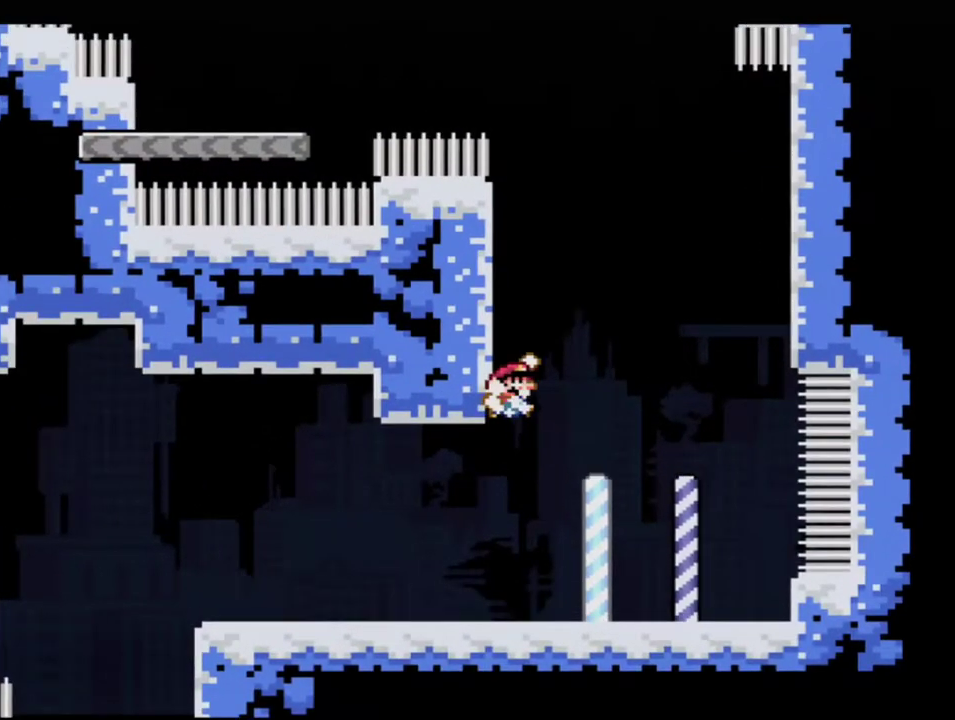
{"buttons": ["B", "Y", "R1", "DPAD_UP", "DPAD_LEFT"], "events": [[33, "B", "down"], [67, "DPAD_UP", "up"], [167, "DPAD_LEFT", "up"], [383, "DPAD_LEFT", "down"], [383, "DPAD_UP", "down"], [433, "R1", "down"]]}
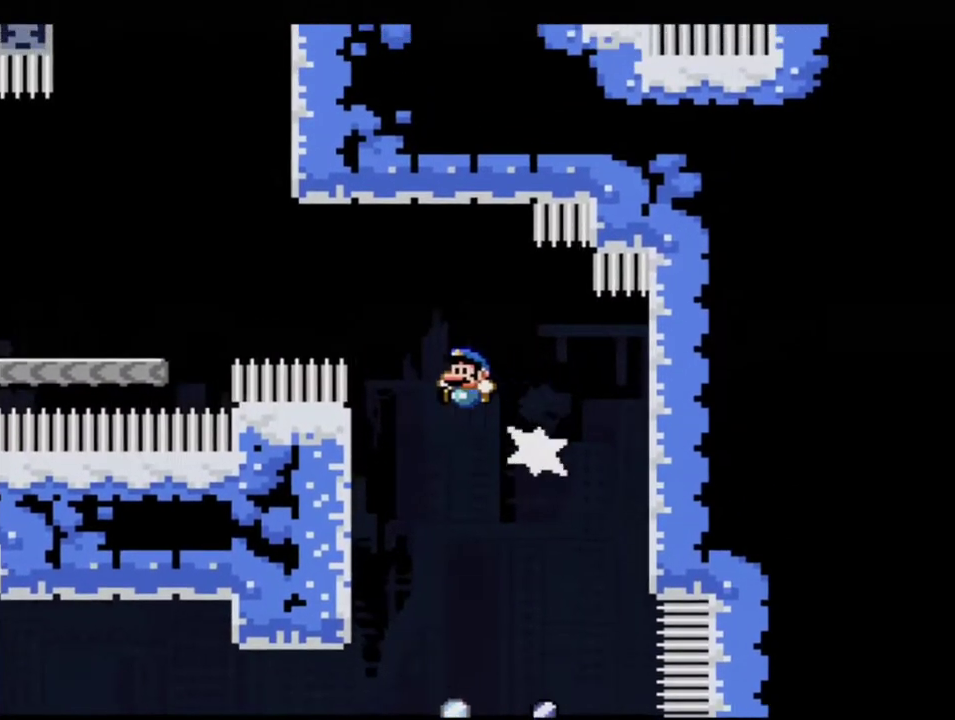
{"buttons": ["B", "Y"], "events": [[33, "B", "up"], [33, "R1", "up"], [67, "DPAD_LEFT", "up"], [67, "DPAD_UP", "up"], [467, "B", "down"]]}
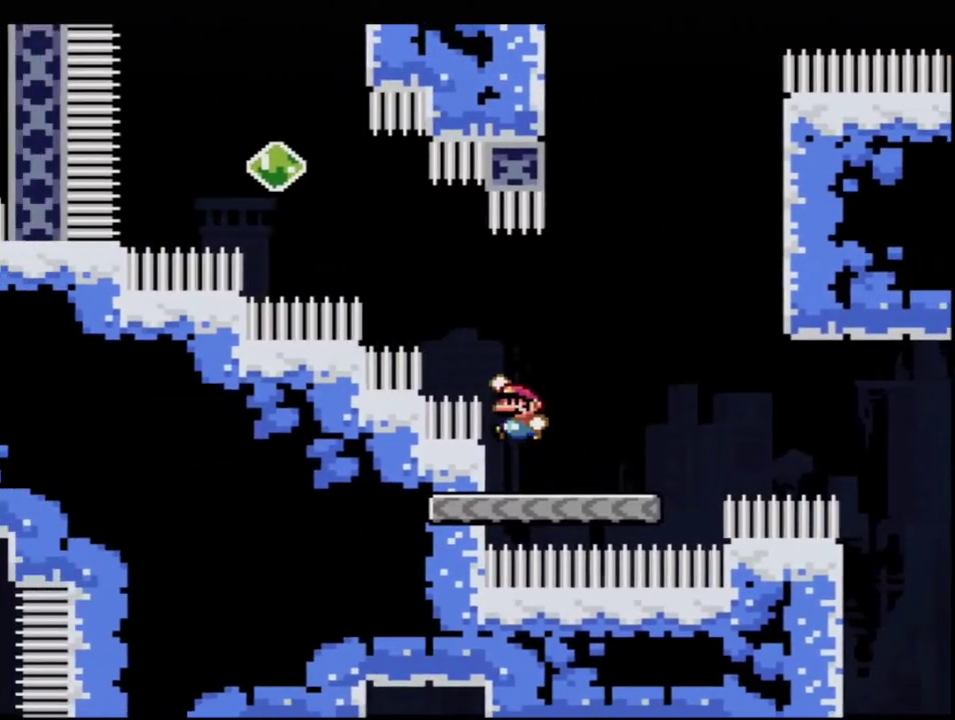
{"buttons": ["Y"], "events": [[317, "DPAD_UP", "down"], [383, "DPAD_UP", "up"], [417, "B", "up"]]}
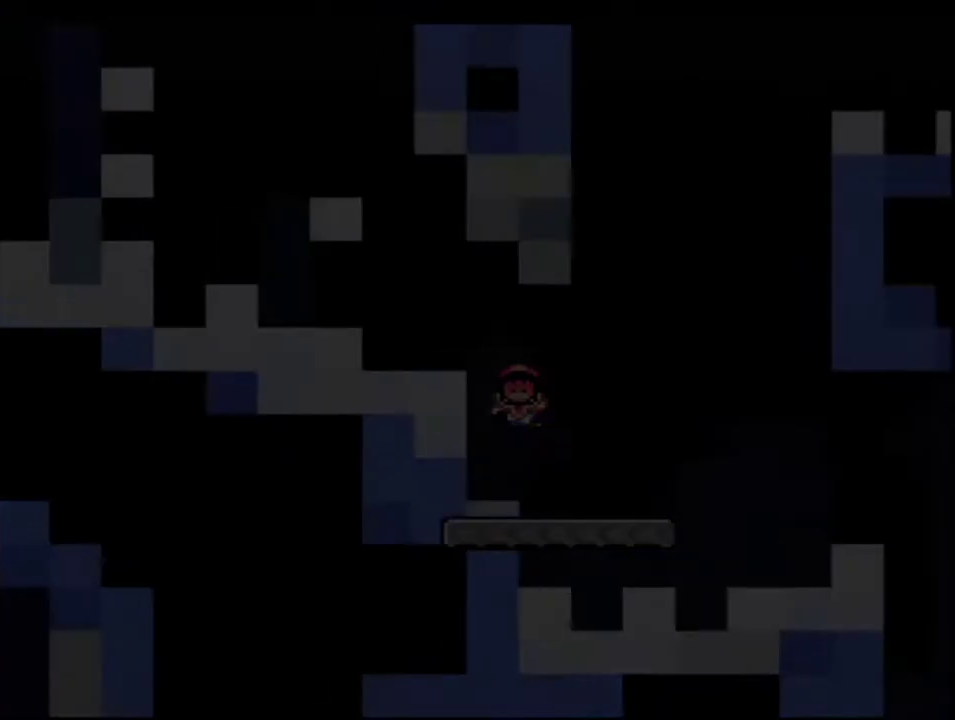
{"buttons": ["Y"], "events": []}
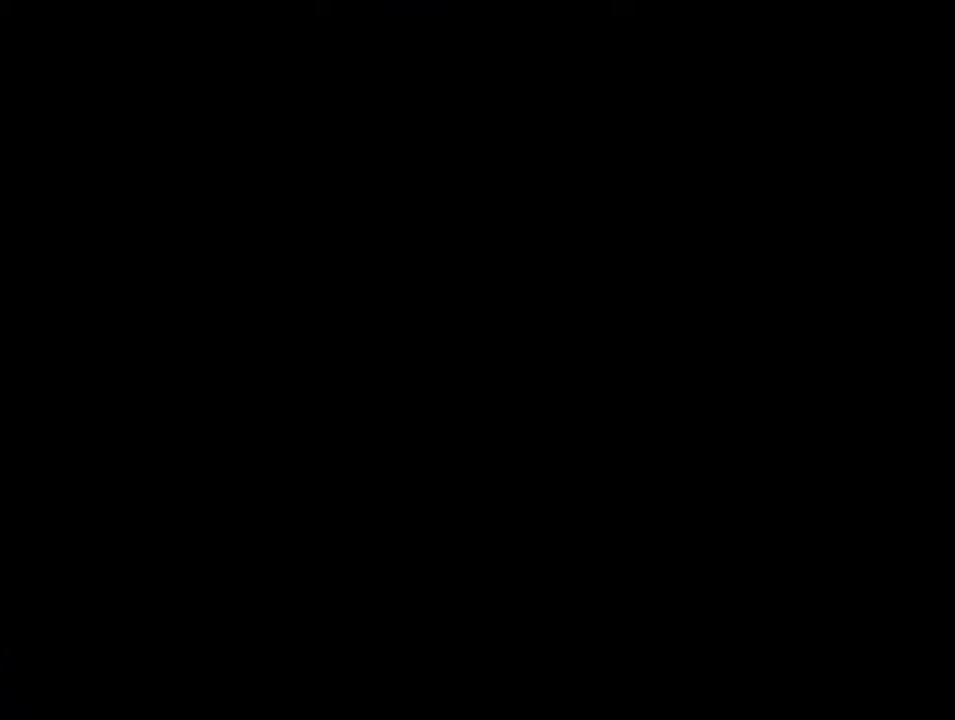
{"buttons": ["Y"], "events": []}
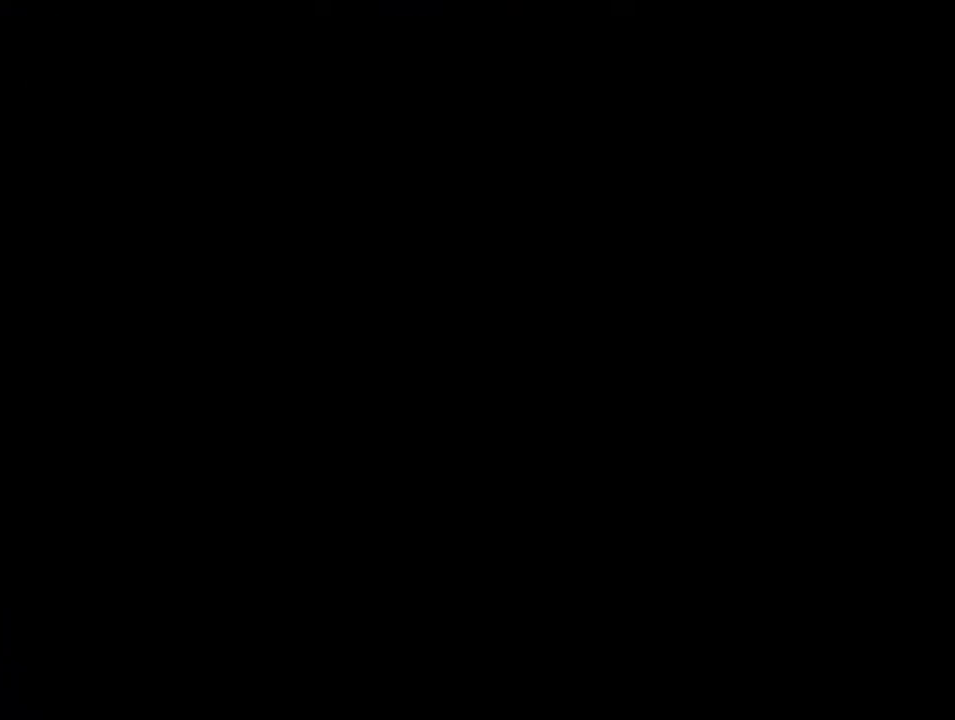
{"buttons": ["Y"], "events": []}
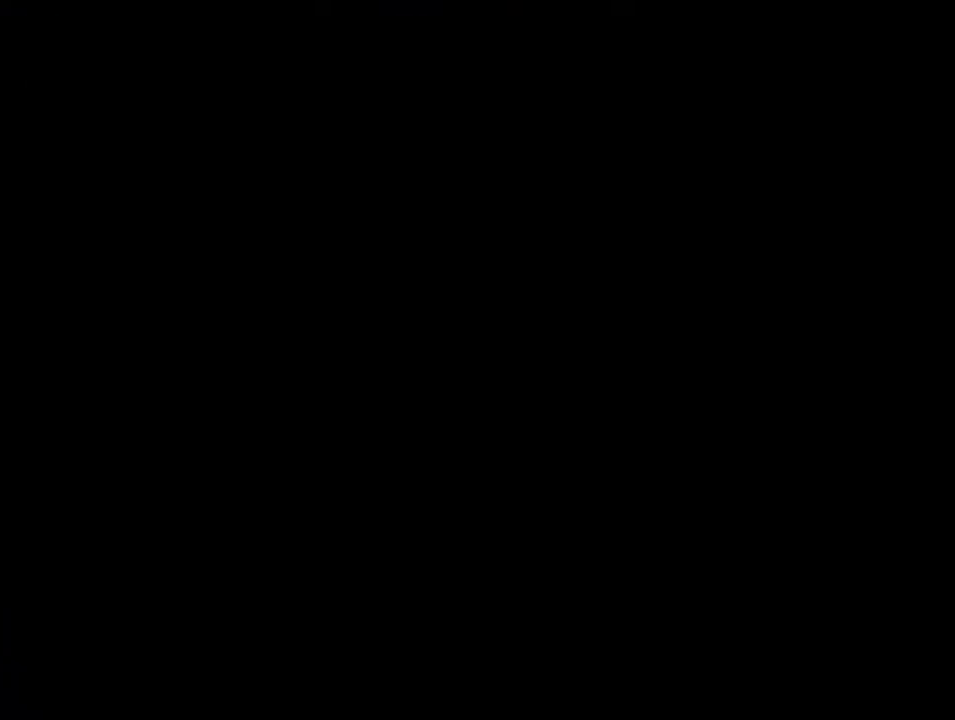
{"buttons": ["Y"], "events": []}
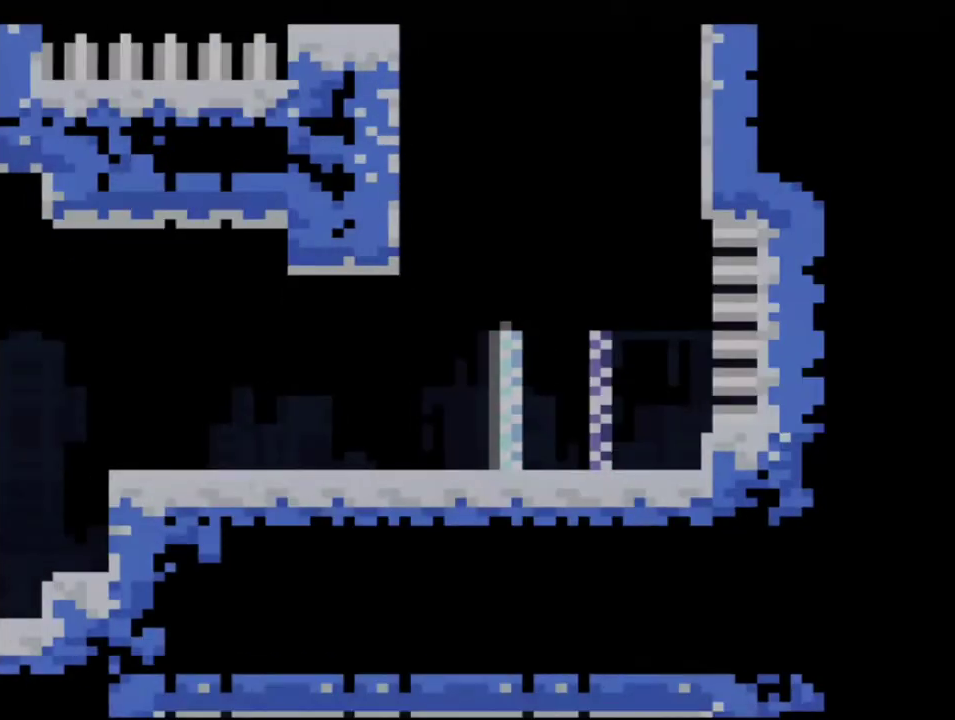
{"buttons": ["B", "Y", "DPAD_LEFT"], "events": [[100, "DPAD_LEFT", "down"], [350, "B", "down"]]}
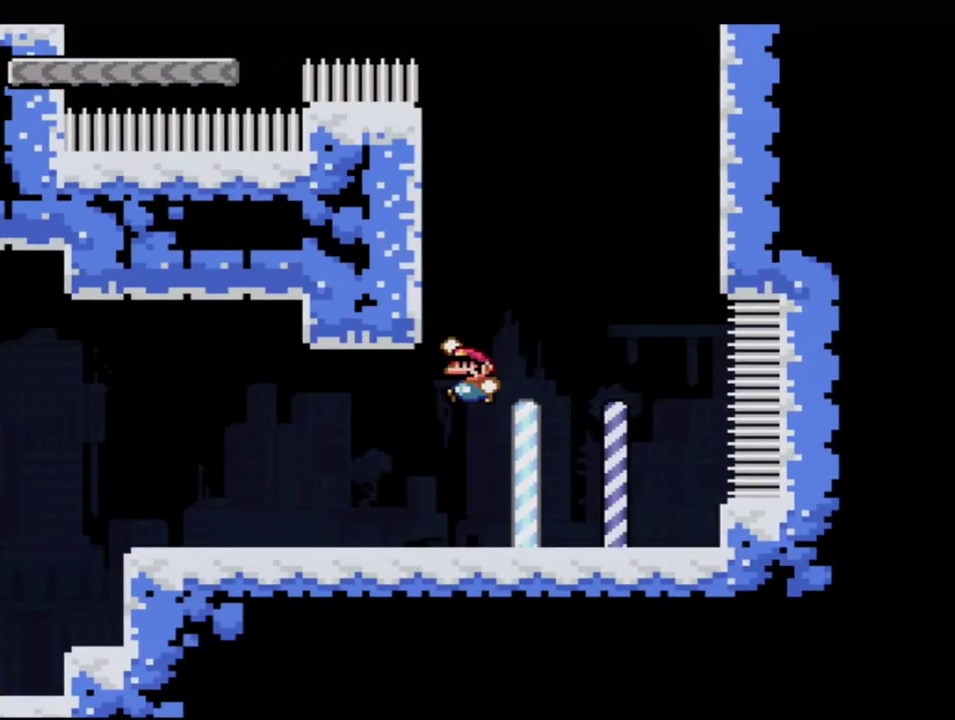
{"buttons": ["B", "Y"], "events": [[100, "B", "up"], [183, "B", "down"], [317, "DPAD_LEFT", "up"]]}
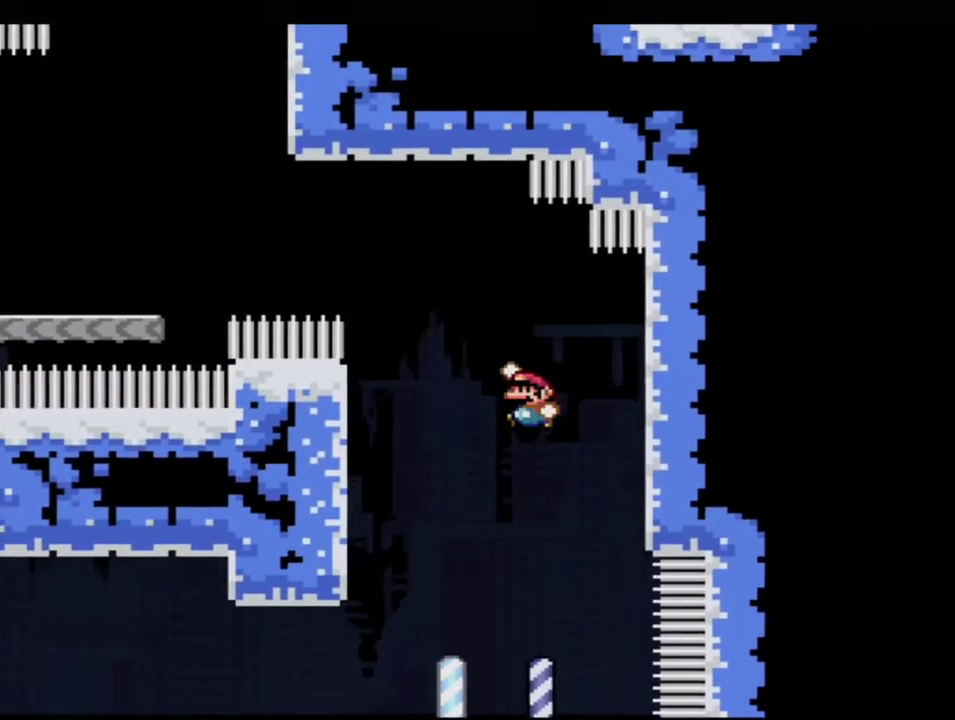
{"buttons": ["Y"], "events": [[33, "DPAD_LEFT", "down"], [67, "DPAD_UP", "down"], [133, "R1", "down"], [217, "B", "up"], [217, "DPAD_UP", "up"], [217, "R1", "up"], [250, "DPAD_LEFT", "up"]]}
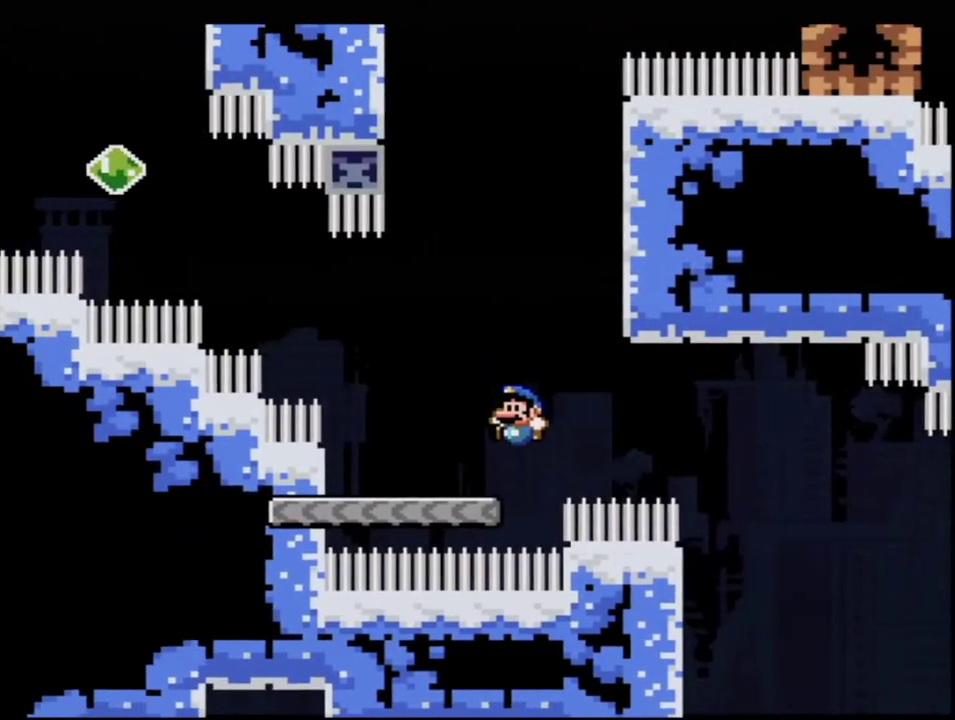
{"buttons": ["B", "Y", "DPAD_UP"], "events": [[167, "B", "down"], [467, "DPAD_UP", "down"]]}
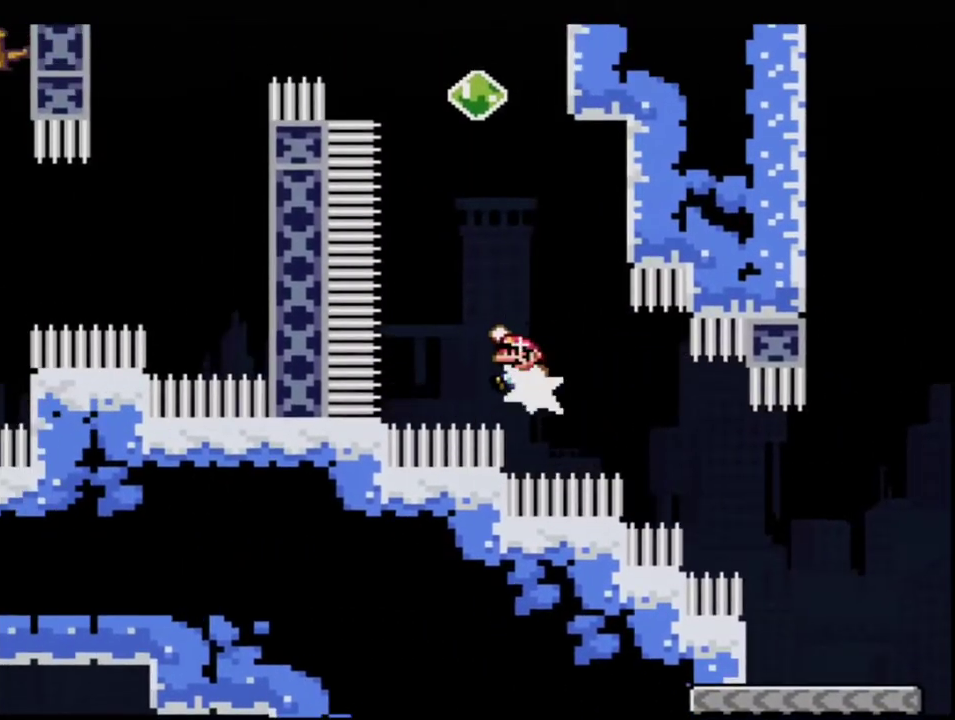
{"buttons": ["B", "Y", "R1", "DPAD_UP", "DPAD_LEFT"], "events": [[33, "R1", "down"], [150, "R1", "up"], [383, "DPAD_LEFT", "down"], [450, "R1", "down"]]}
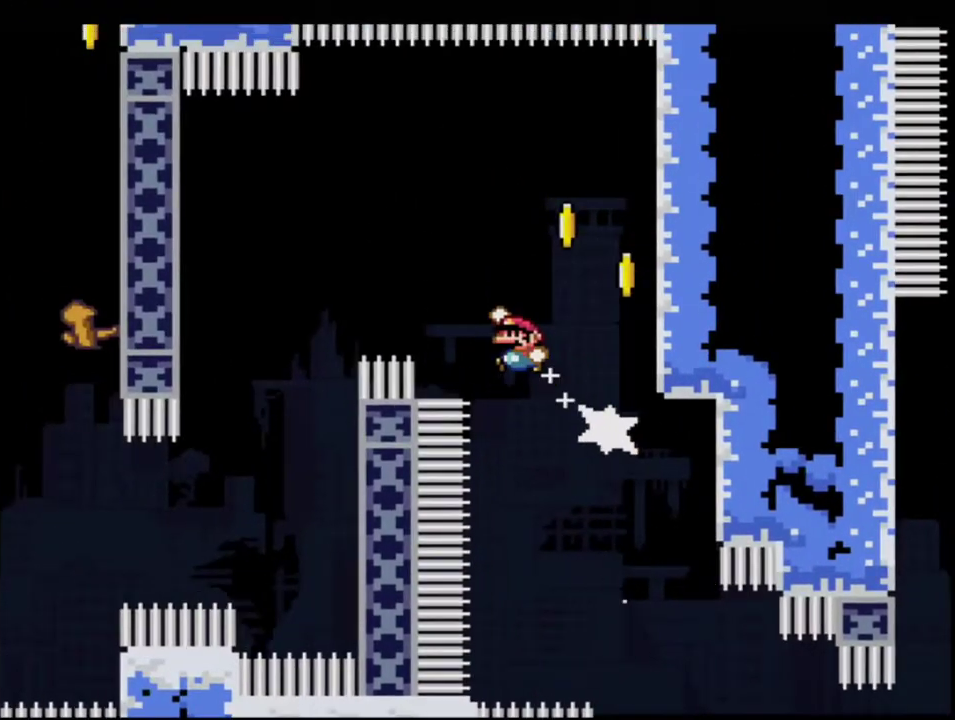
{"buttons": ["B", "Y", "DPAD_LEFT"], "events": [[33, "R1", "up"], [67, "B", "up"], [67, "DPAD_UP", "up"], [100, "DPAD_LEFT", "up"], [217, "DPAD_RIGHT", "down"], [350, "B", "down"], [417, "DPAD_RIGHT", "up"], [467, "DPAD_LEFT", "down"]]}
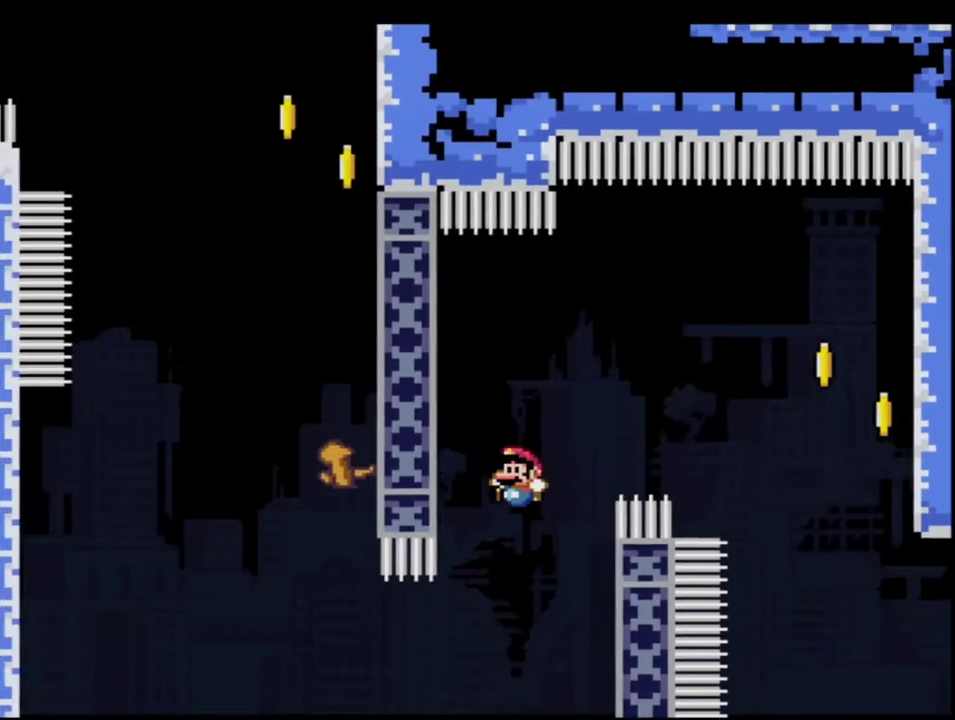
{"buttons": ["Y", "DPAD_RIGHT"], "events": [[250, "R1", "down"], [283, "DPAD_LEFT", "up"], [417, "R1", "up"], [433, "B", "up"], [467, "DPAD_RIGHT", "down"]]}
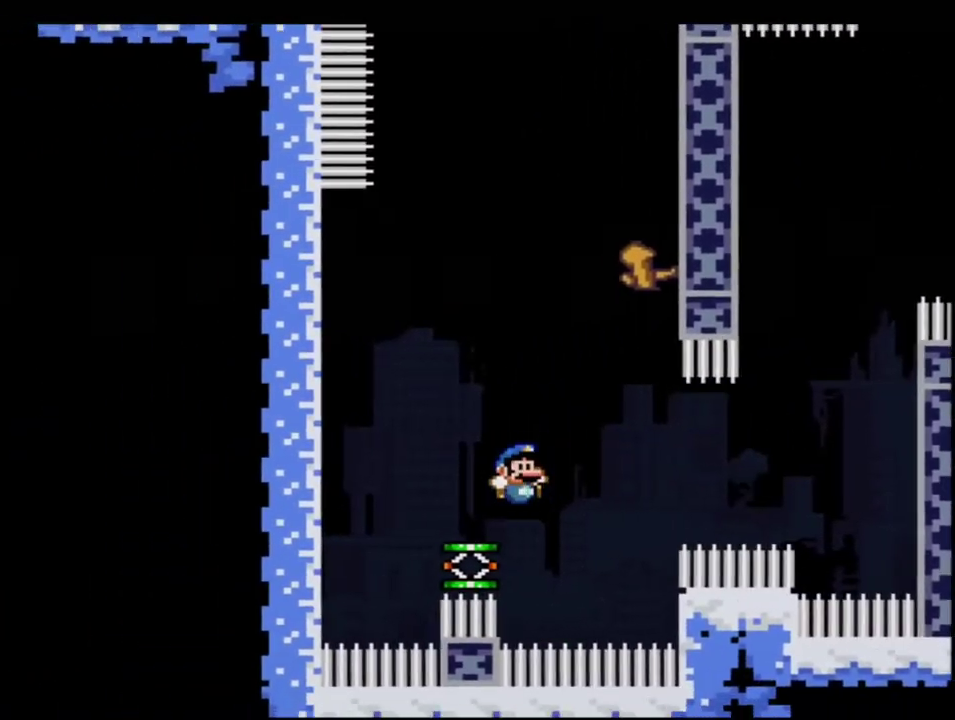
{"buttons": ["B", "Y"], "events": [[183, "B", "down"], [183, "DPAD_RIGHT", "up"]]}
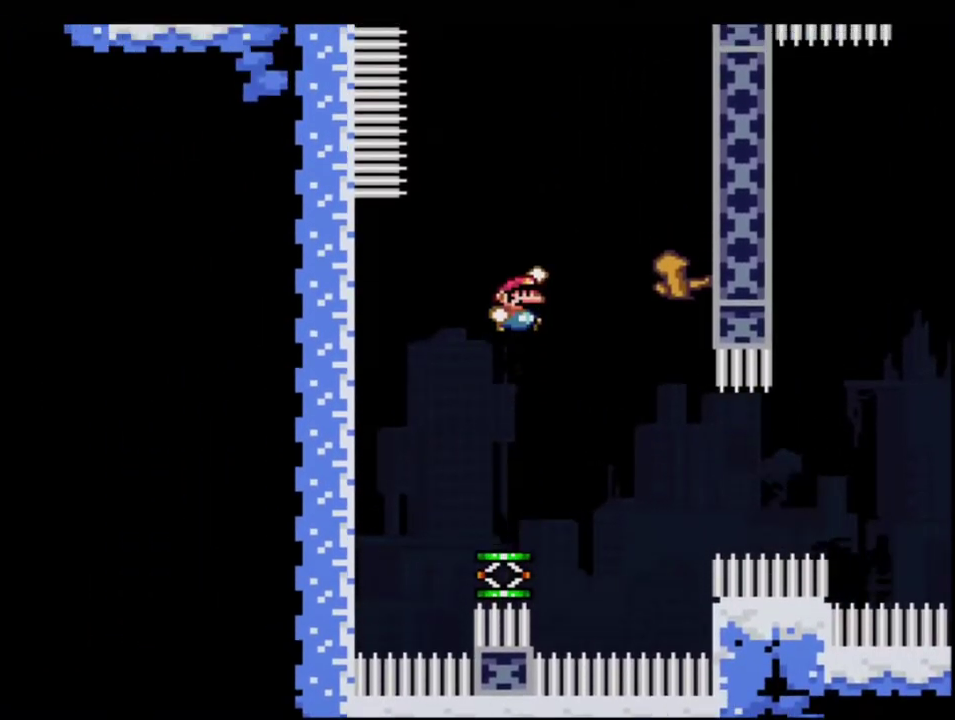
{"buttons": ["B", "Y", "R1", "DPAD_UP", "DPAD_LEFT"], "events": [[100, "DPAD_RIGHT", "down"], [317, "DPAD_RIGHT", "up"], [350, "DPAD_LEFT", "down"], [417, "DPAD_UP", "down"], [433, "R1", "down"]]}
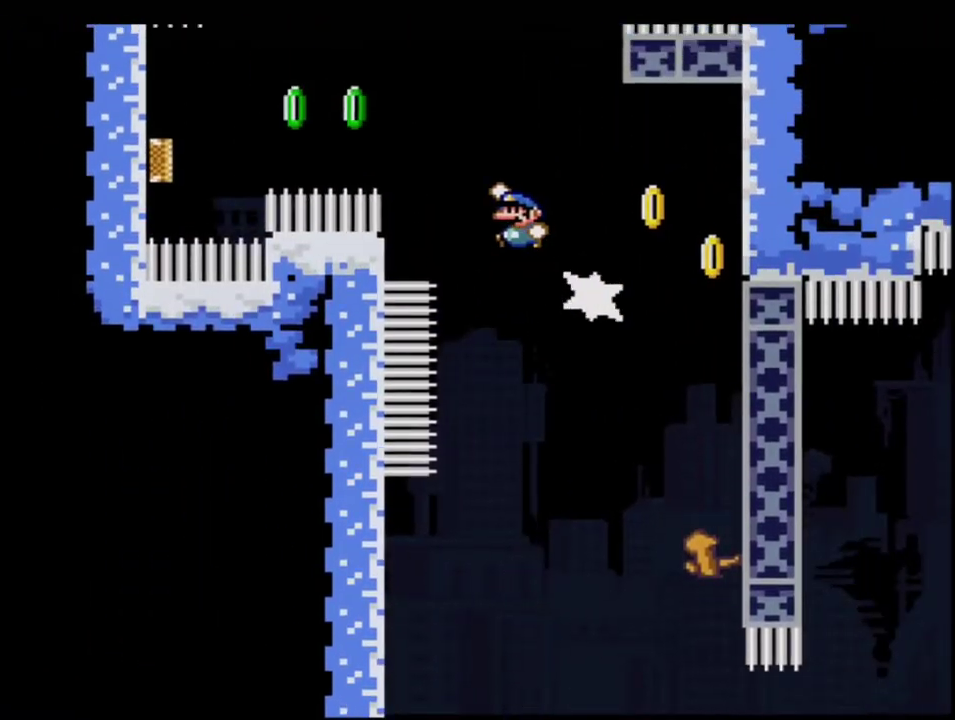
{"buttons": ["B", "Y"], "events": [[100, "DPAD_LEFT", "up"], [100, "DPAD_UP", "up"], [133, "R1", "up"], [183, "B", "up"], [317, "B", "down"]]}
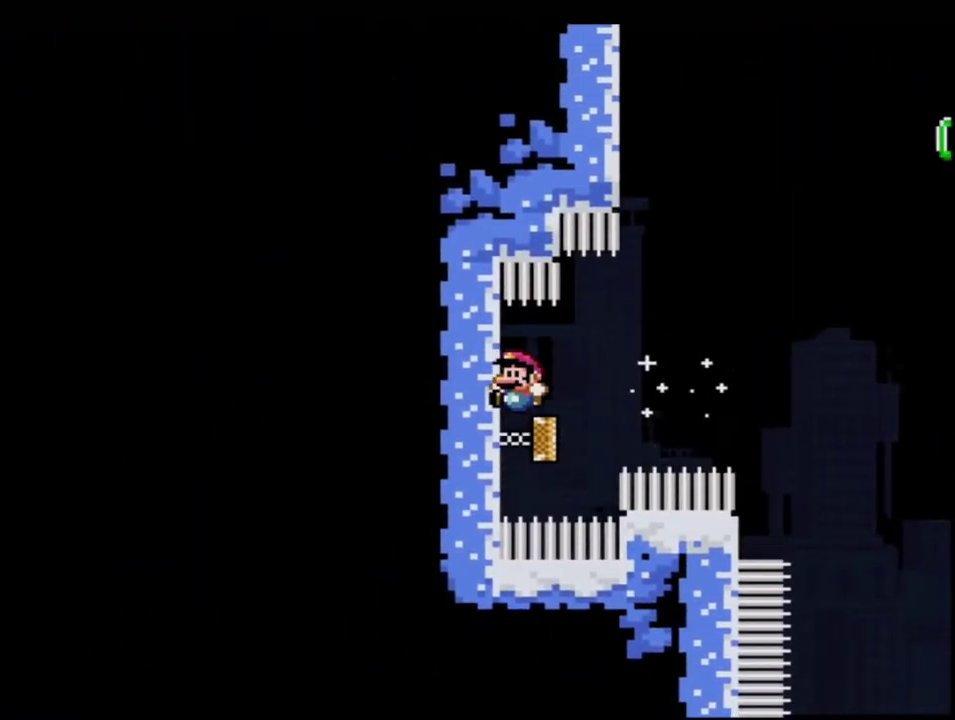
{"buttons": ["B", "Y", "DPAD_RIGHT"], "events": [[383, "DPAD_RIGHT", "down"]]}
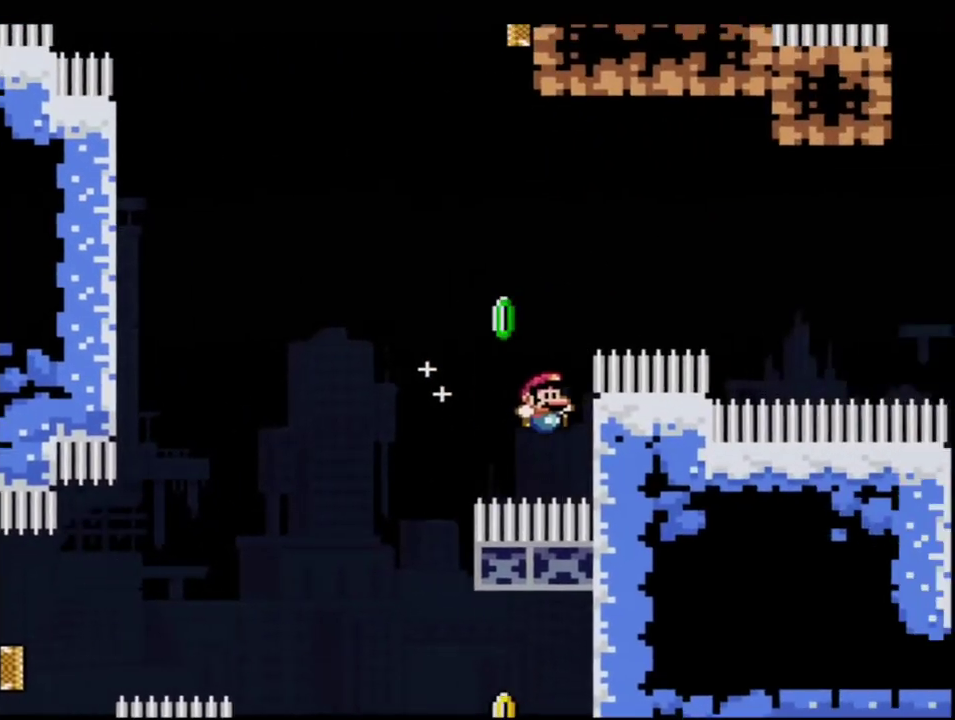
{"buttons": ["B", "Y", "R1", "DPAD_UP"], "events": [[33, "B", "up"], [133, "B", "down"], [217, "DPAD_UP", "down"], [317, "DPAD_RIGHT", "up"], [467, "R1", "down"]]}
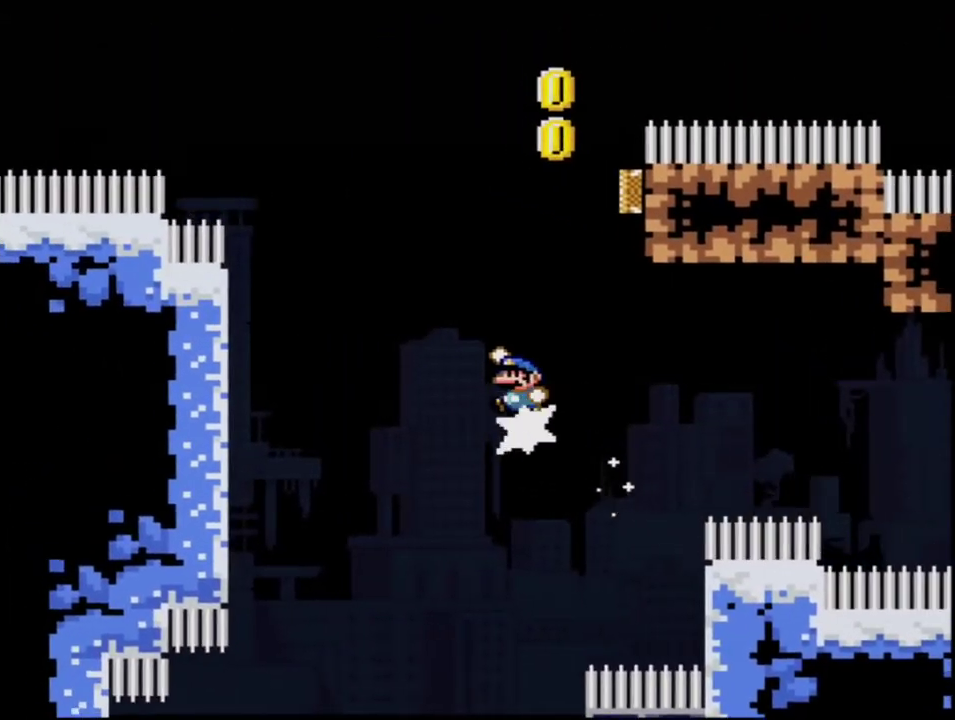
{"buttons": ["B", "Y", "DPAD_UP", "DPAD_RIGHT"], "events": [[217, "DPAD_RIGHT", "down"], [500, "R1", "up"]]}
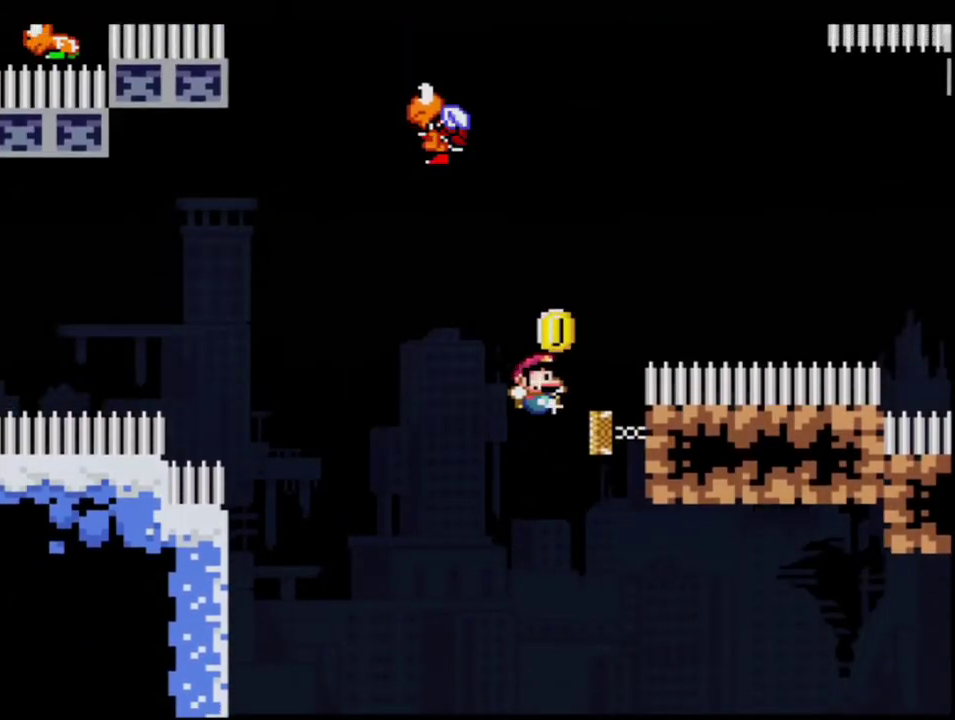
{"buttons": ["B", "Y", "R1", "DPAD_UP", "DPAD_RIGHT"], "events": [[33, "DPAD_RIGHT", "up"], [250, "R1", "down"], [350, "DPAD_RIGHT", "down"]]}
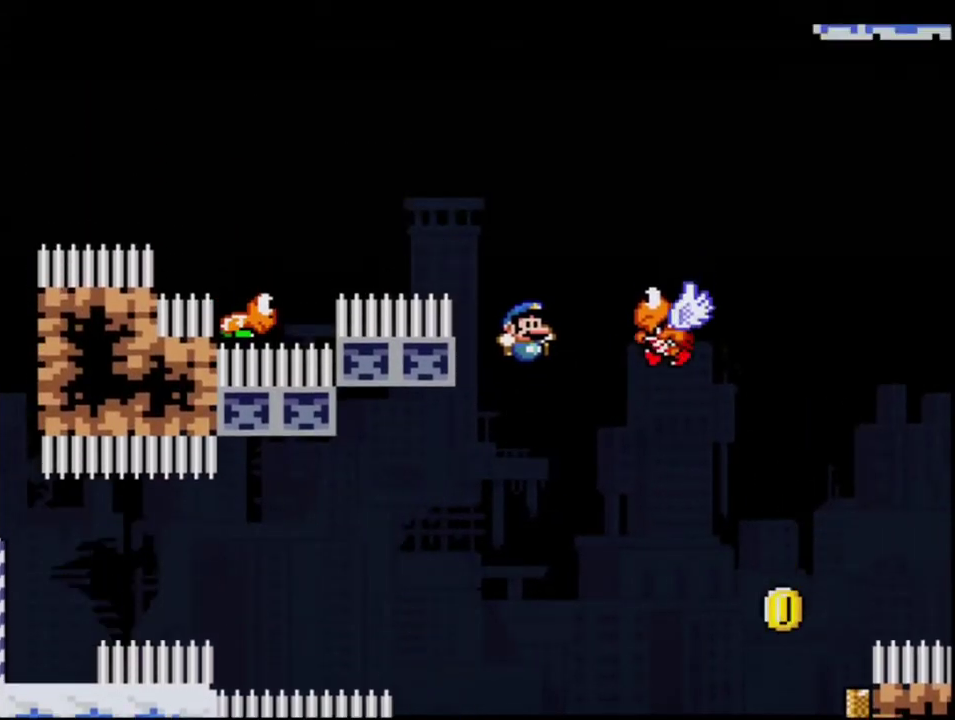
{"buttons": ["B", "Y", "R1", "DPAD_UP", "DPAD_LEFT"], "events": [[417, "DPAD_RIGHT", "up"], [433, "DPAD_LEFT", "down"], [433, "DPAD_UP", "up"], [500, "DPAD_UP", "down"]]}
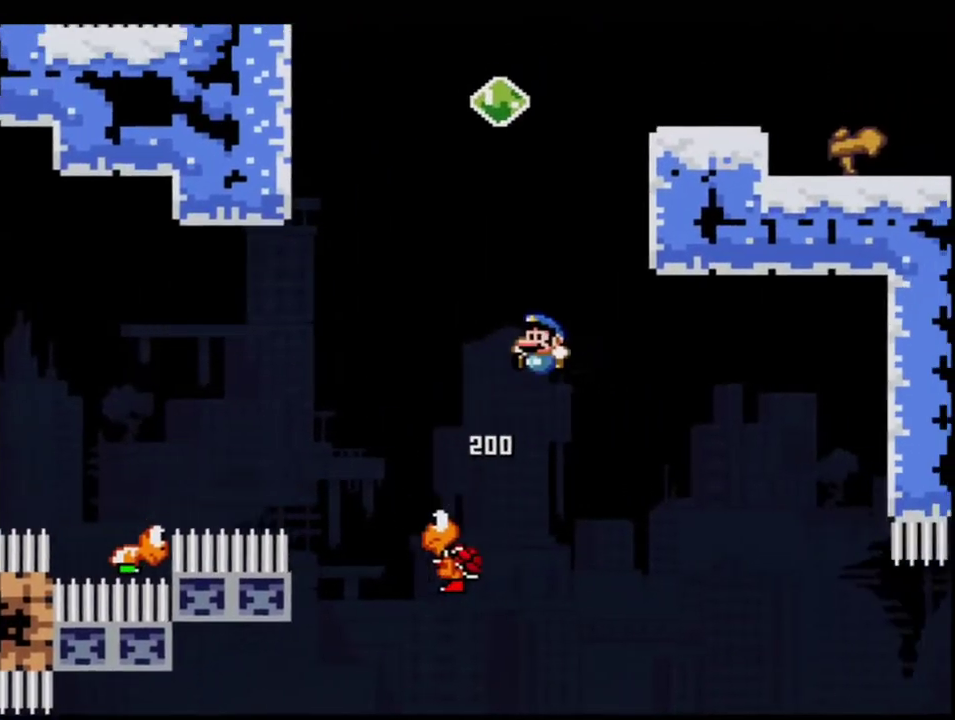
{"buttons": ["B", "Y", "DPAD_UP", "DPAD_RIGHT"], "events": [[33, "DPAD_LEFT", "up"], [67, "DPAD_RIGHT", "down"], [350, "B", "up"], [350, "R1", "up"], [433, "B", "down"]]}
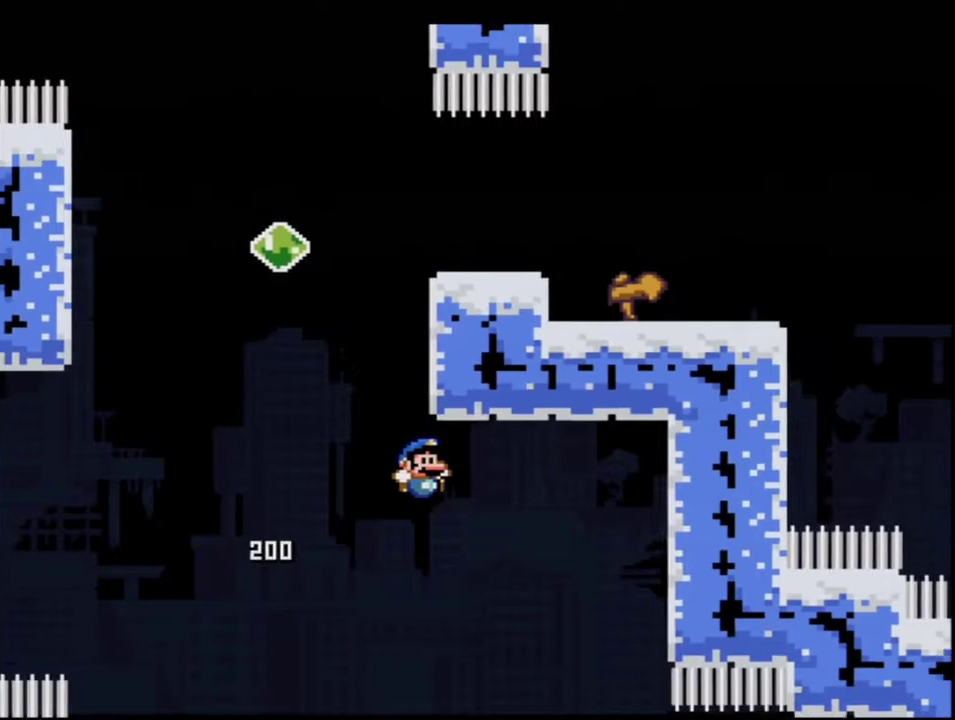
{"buttons": ["B", "Y"], "events": [[33, "DPAD_RIGHT", "up"], [133, "DPAD_LEFT", "down"], [133, "DPAD_UP", "up"], [250, "DPAD_LEFT", "up"], [283, "B", "up"], [467, "B", "down"]]}